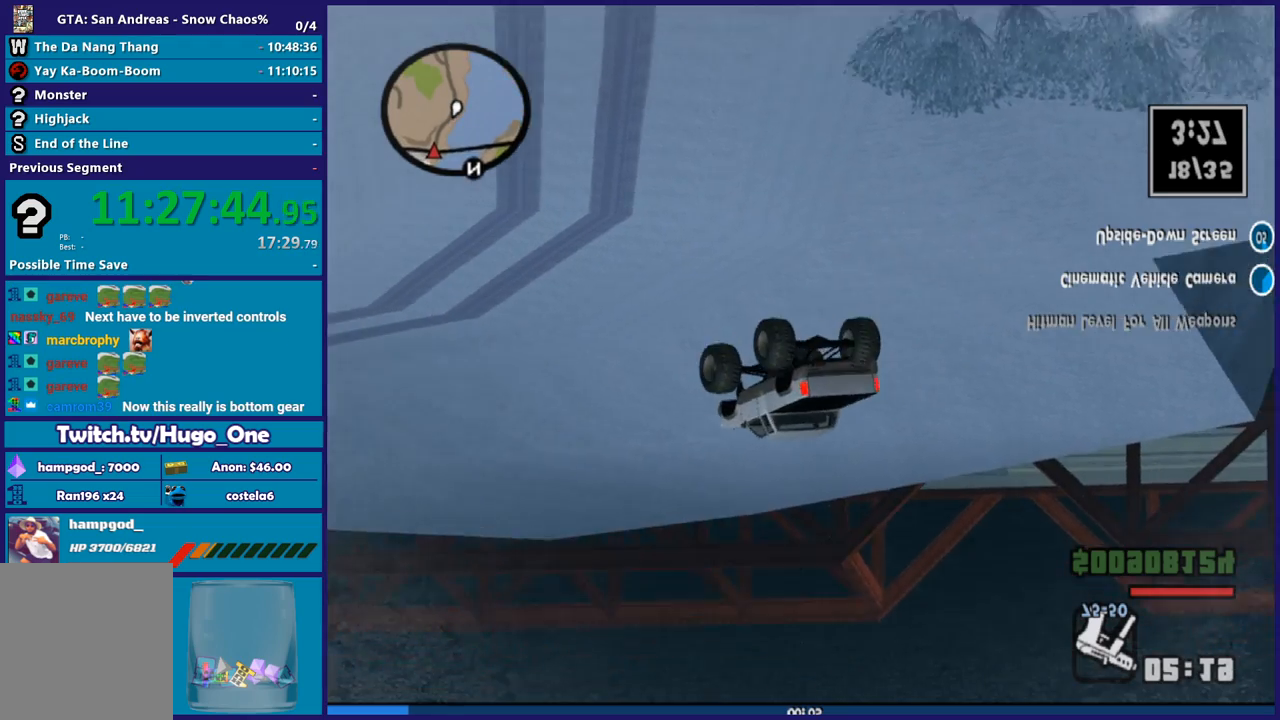
Gameplay with a controller (Xbox layout); each line is a JSON object with the inputs held at the frame after it. "button_events" lists button changes between this image and that frame as [ms after this image, input, new state], when the widget could be followed in between (sticks are given only as held states). This document gives stick clicks only as held states, not as events.
{"buttons": [], "left_stick": "left", "right_stick": "center", "button_events": []}
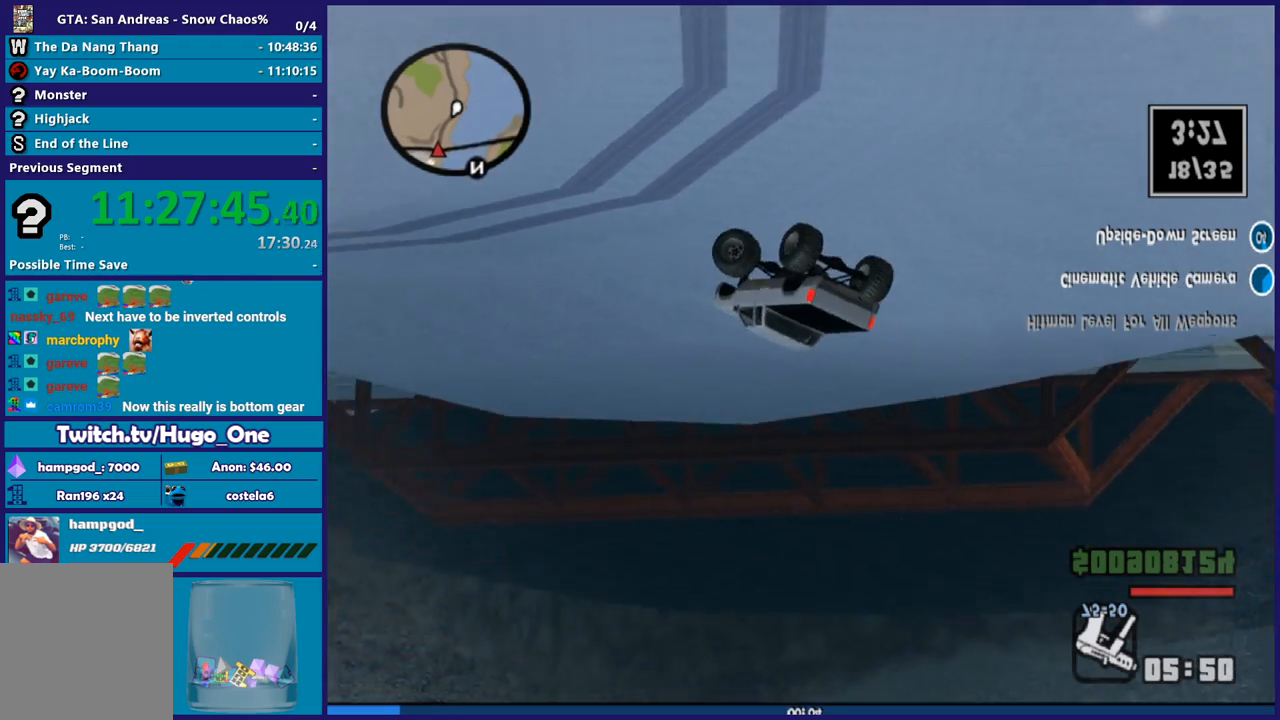
{"buttons": [], "left_stick": "right", "right_stick": "center", "button_events": []}
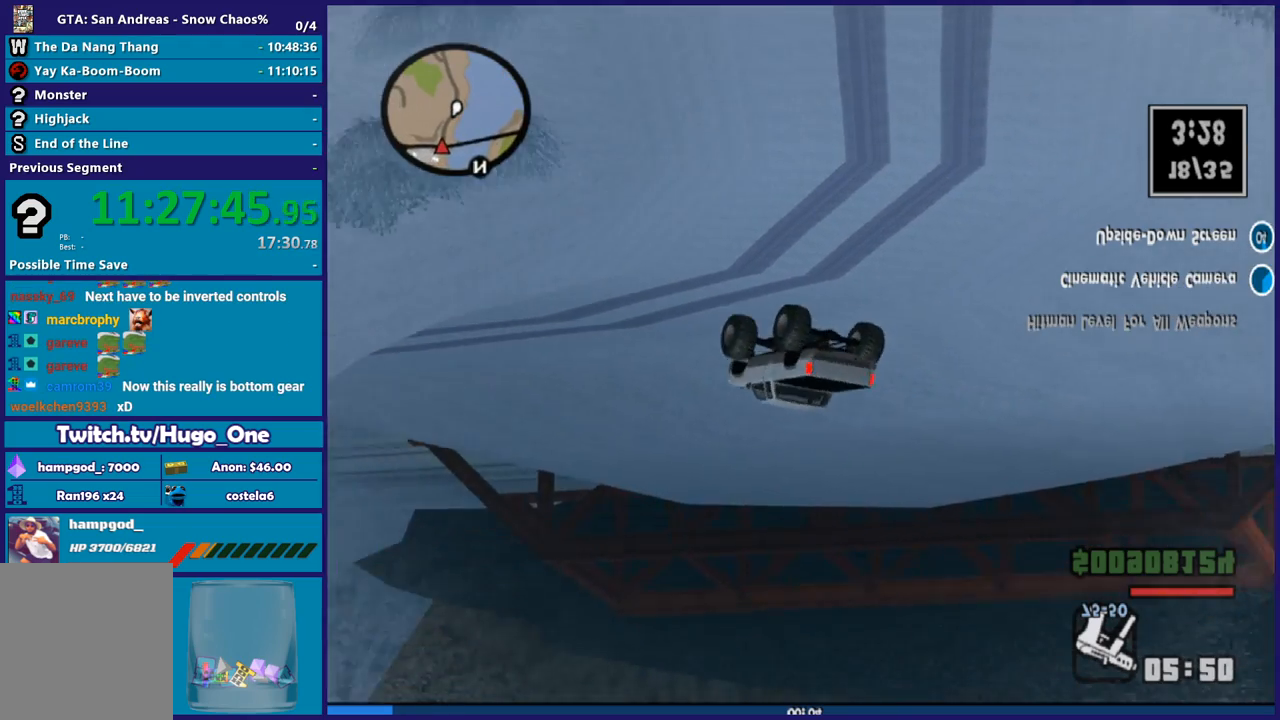
{"buttons": [], "left_stick": "left", "right_stick": "center", "button_events": []}
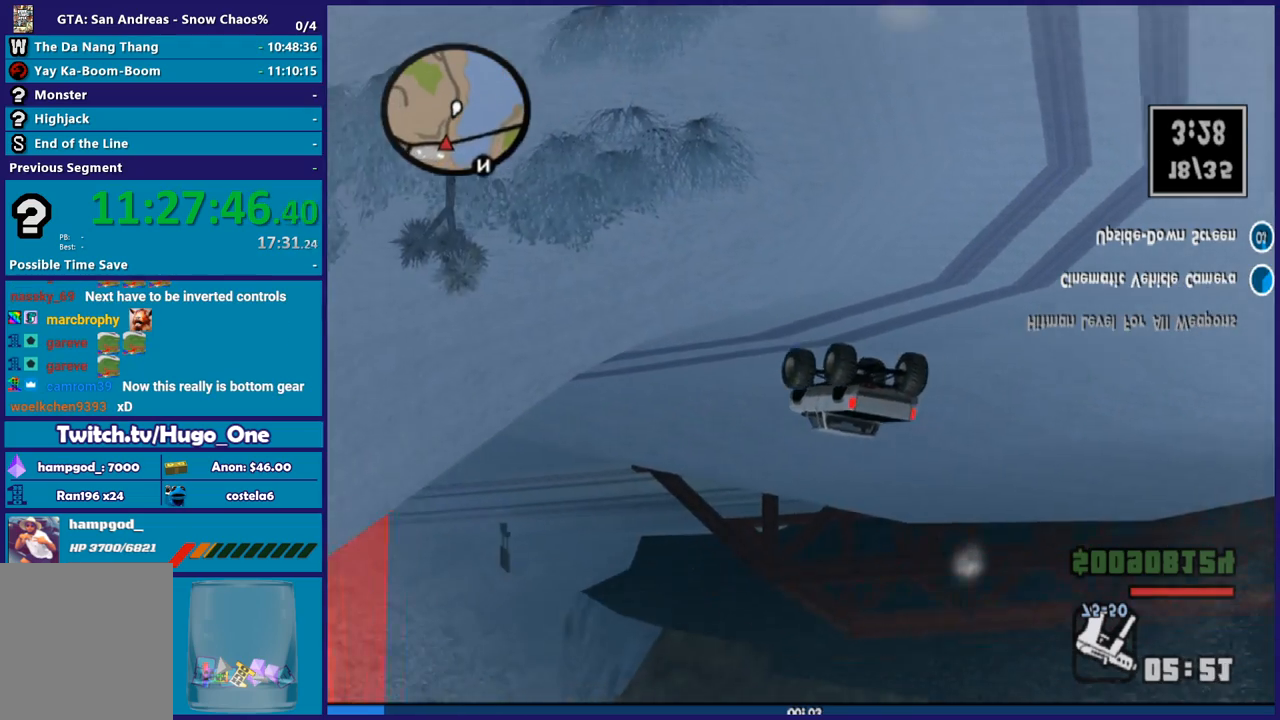
{"buttons": [], "left_stick": "left", "right_stick": "center", "button_events": []}
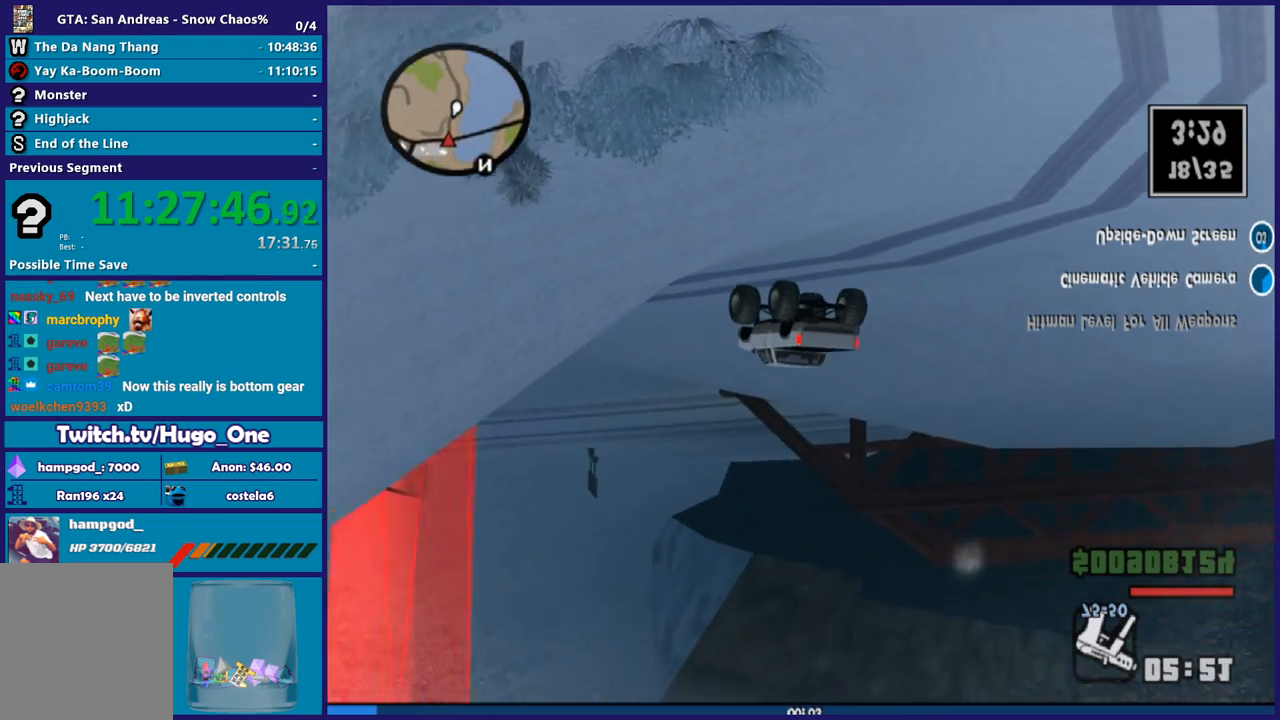
{"buttons": [], "left_stick": "center", "right_stick": "center", "button_events": []}
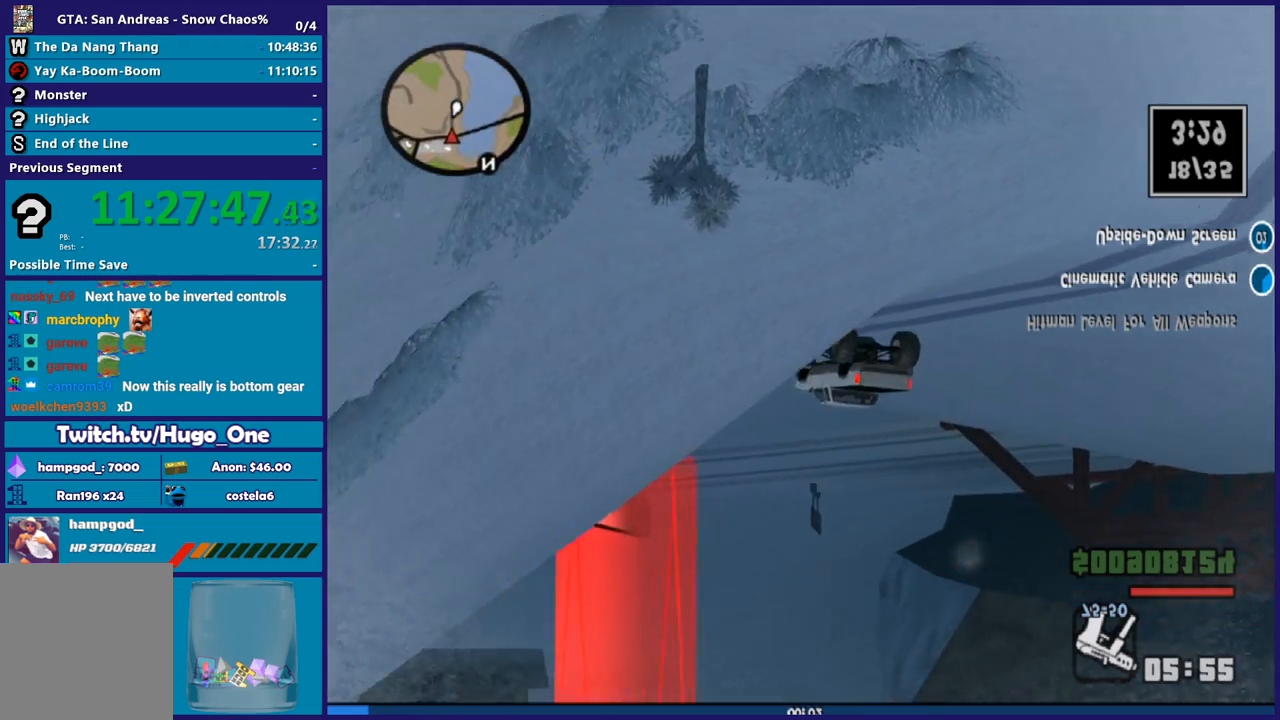
{"buttons": [], "left_stick": "center", "right_stick": "center", "button_events": []}
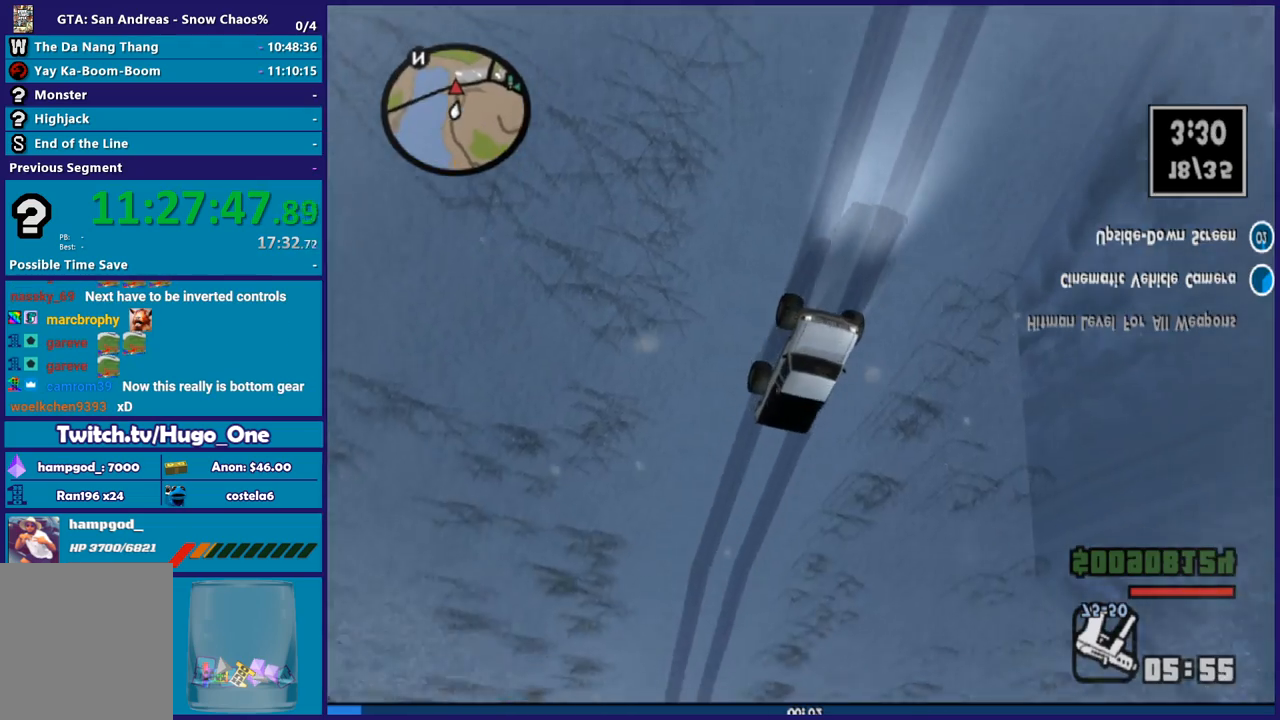
{"buttons": [], "left_stick": "down-right", "right_stick": "center", "button_events": []}
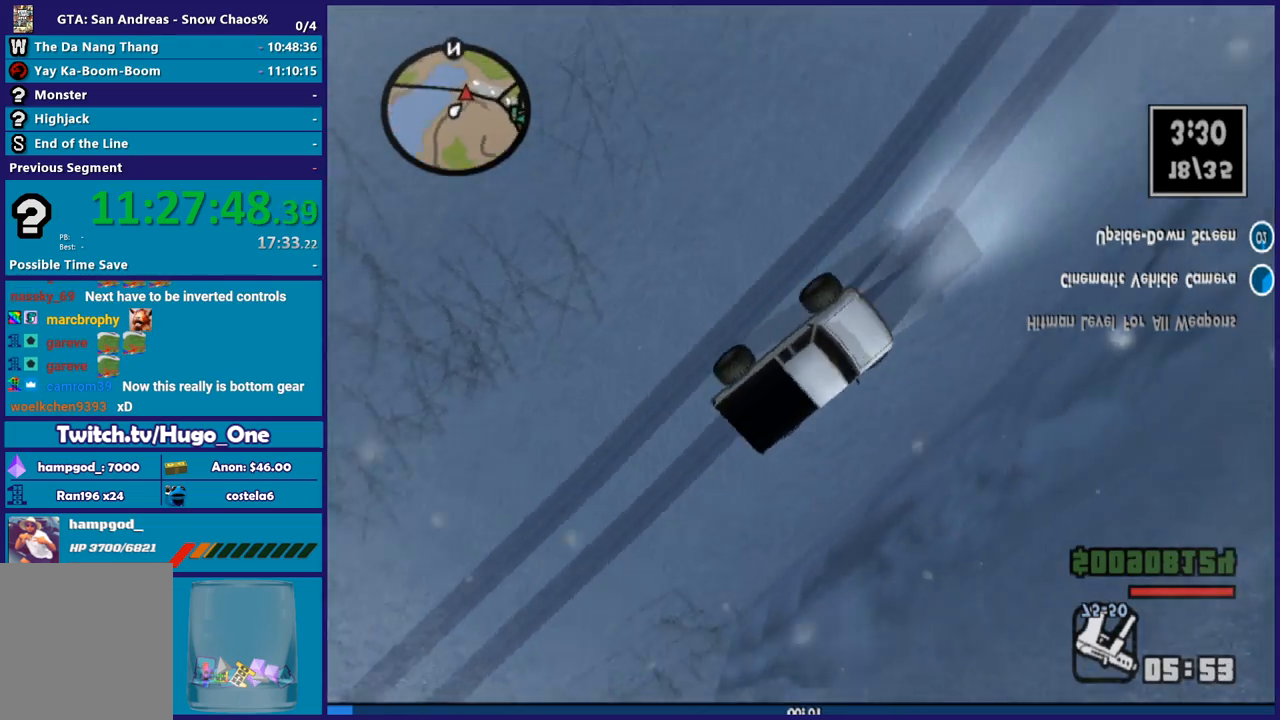
{"buttons": [], "left_stick": "left", "right_stick": "center", "button_events": []}
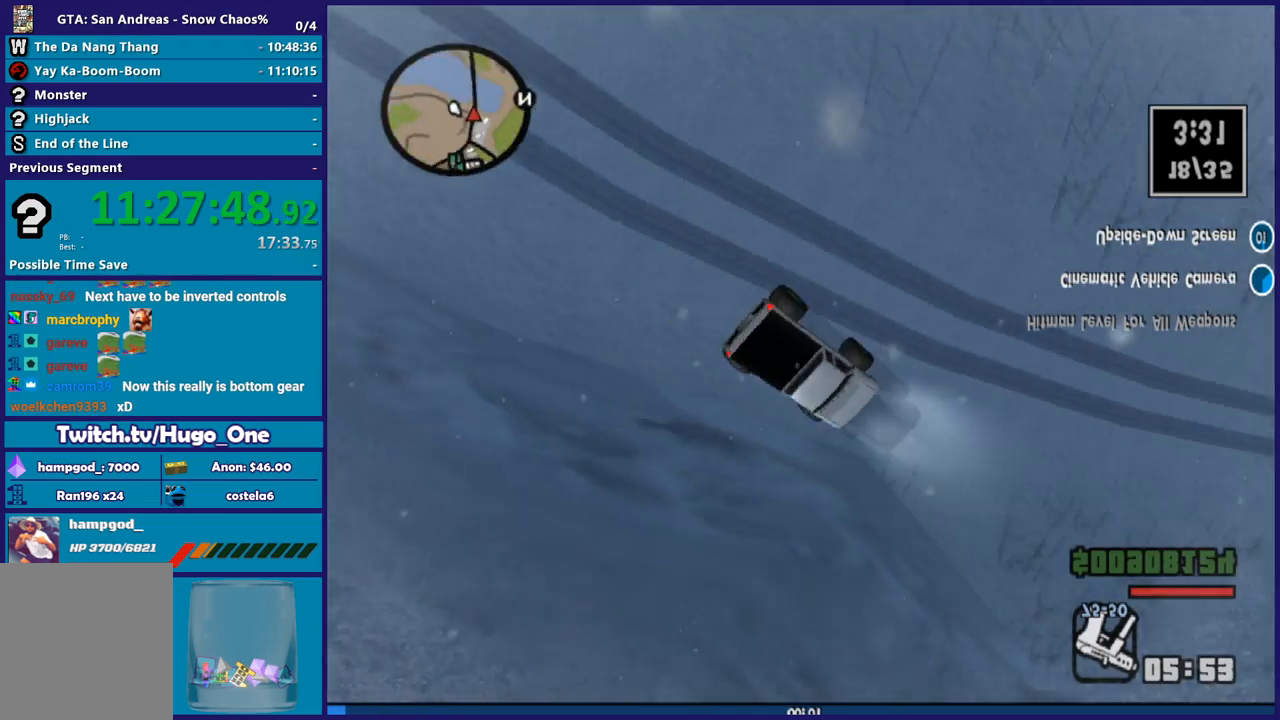
{"buttons": [], "left_stick": "left", "right_stick": "center", "button_events": []}
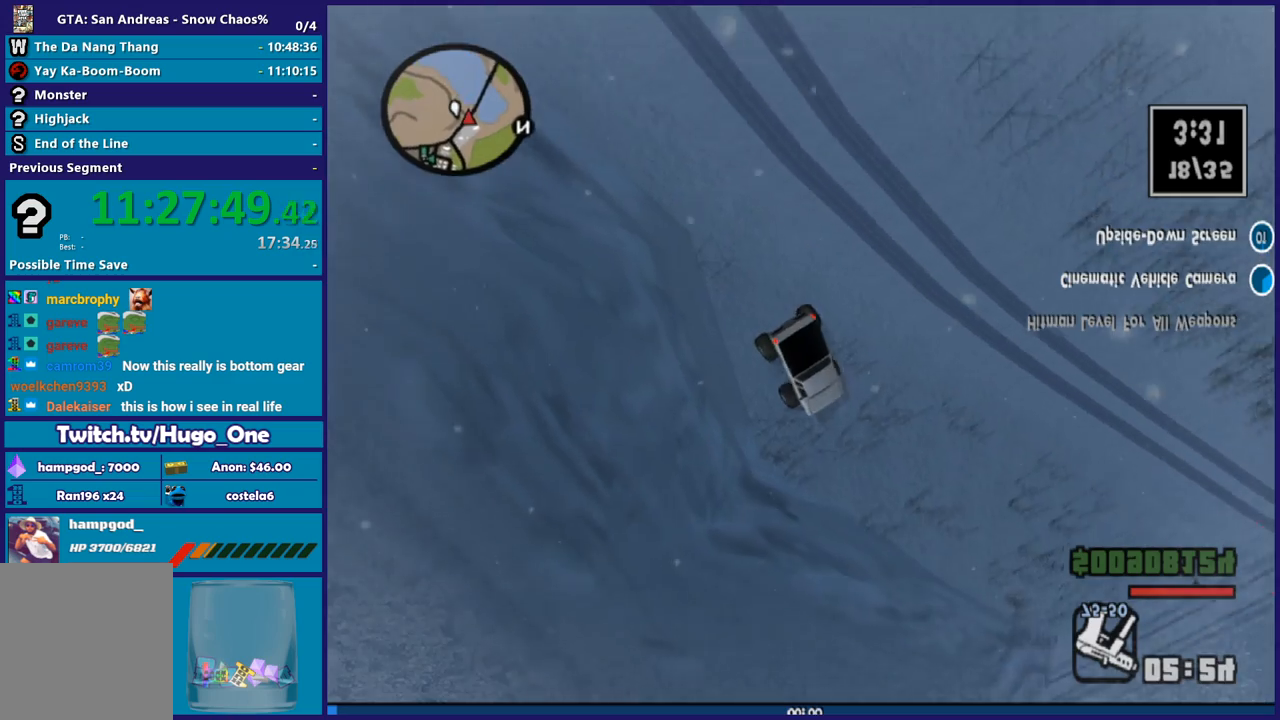
{"buttons": [], "left_stick": "down-right", "right_stick": "center", "button_events": []}
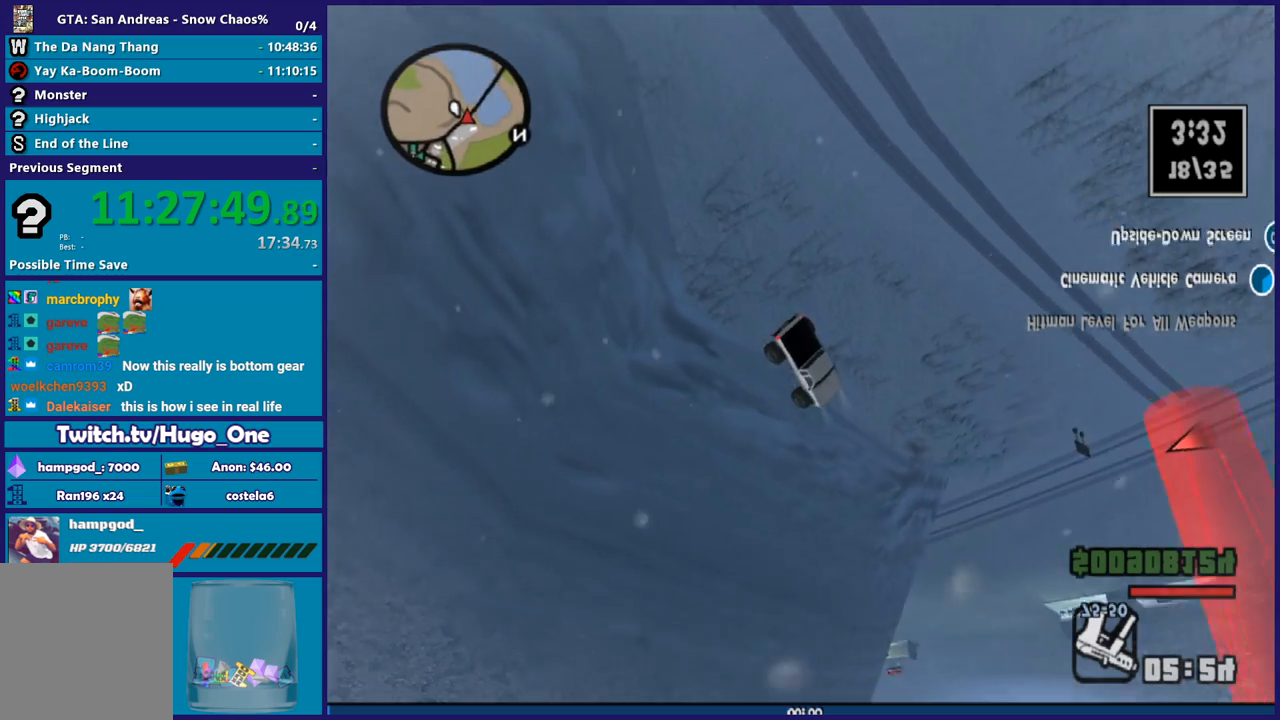
{"buttons": [], "left_stick": "right", "right_stick": "center", "button_events": []}
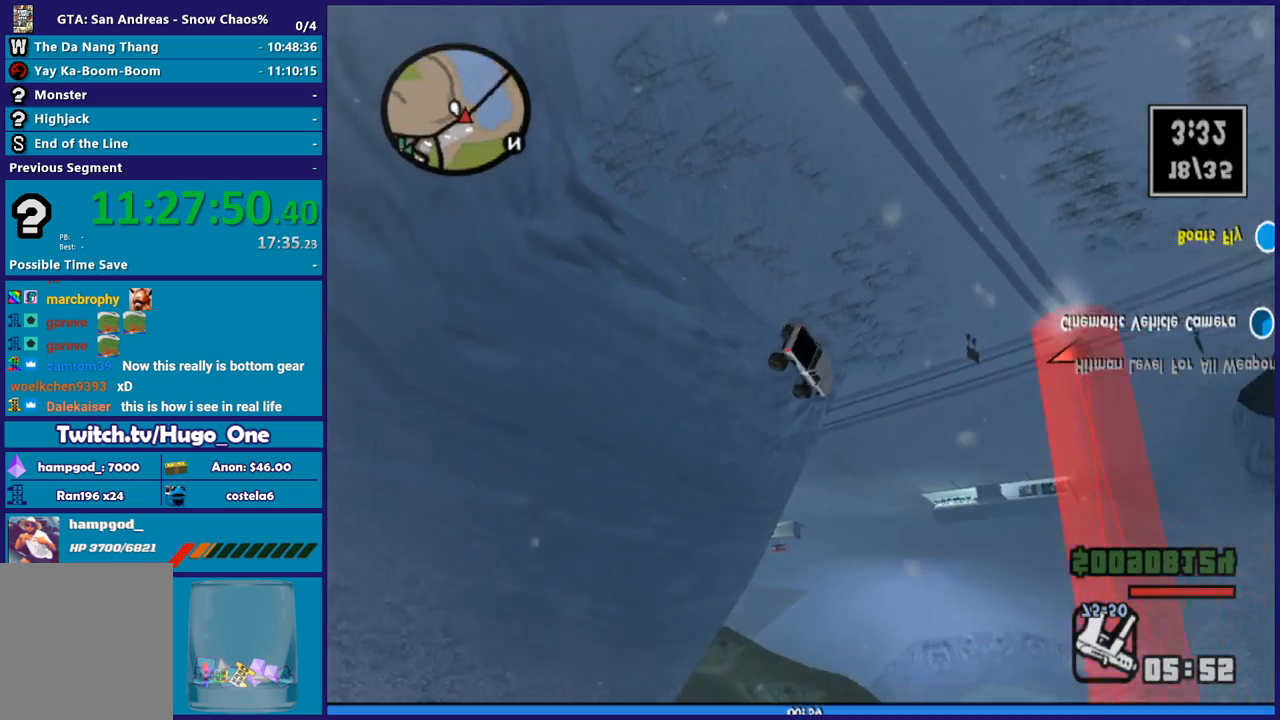
{"buttons": [], "left_stick": "right", "right_stick": "center", "button_events": []}
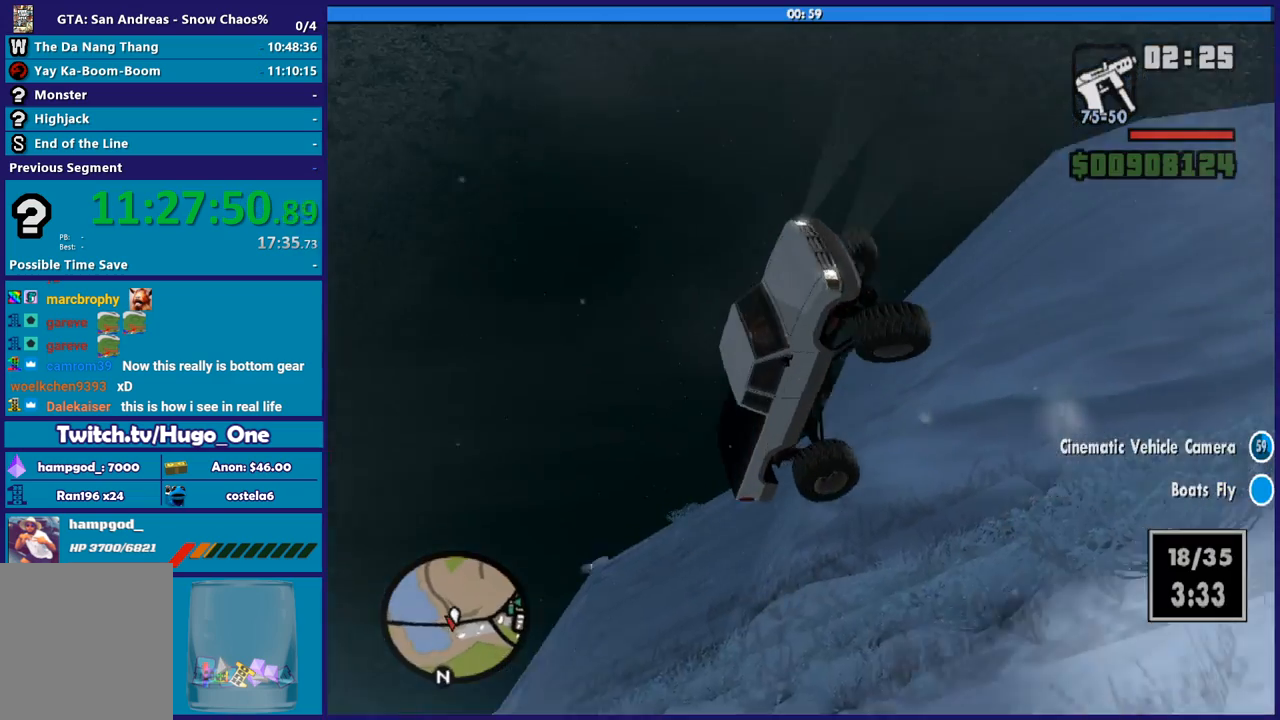
{"buttons": [], "left_stick": "center", "right_stick": "center", "button_events": []}
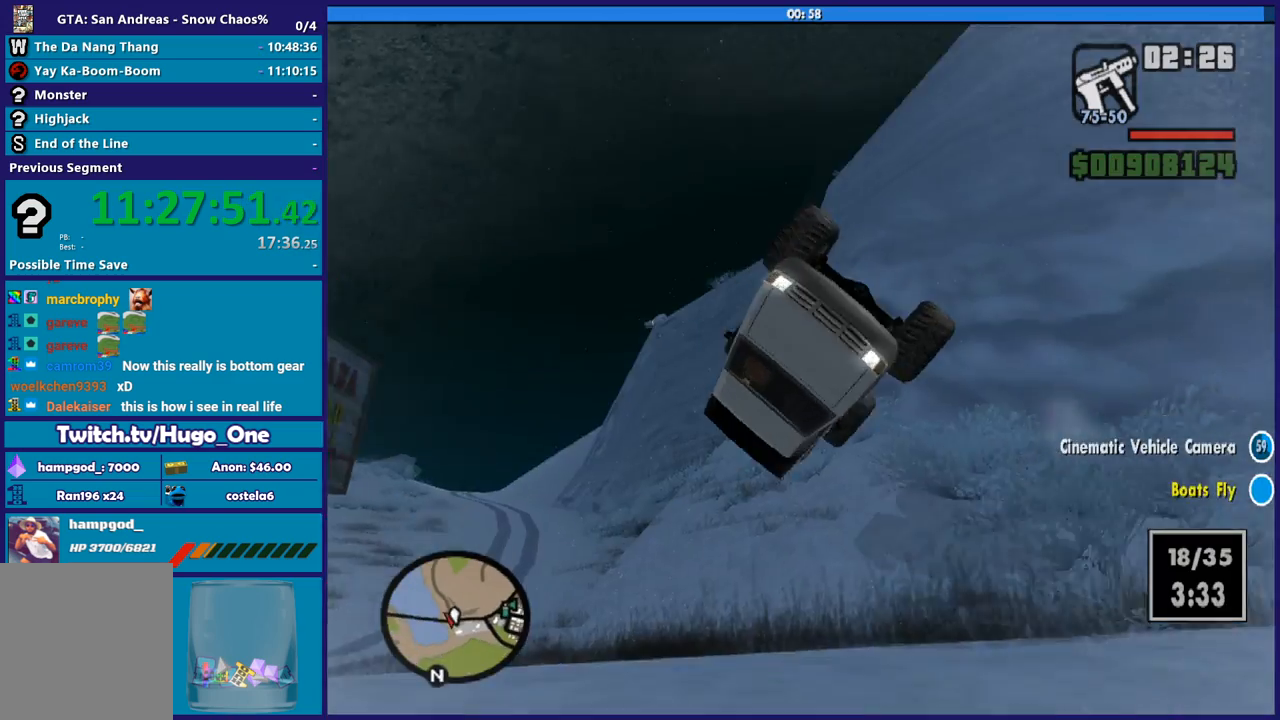
{"buttons": [], "left_stick": "left", "right_stick": "center", "button_events": []}
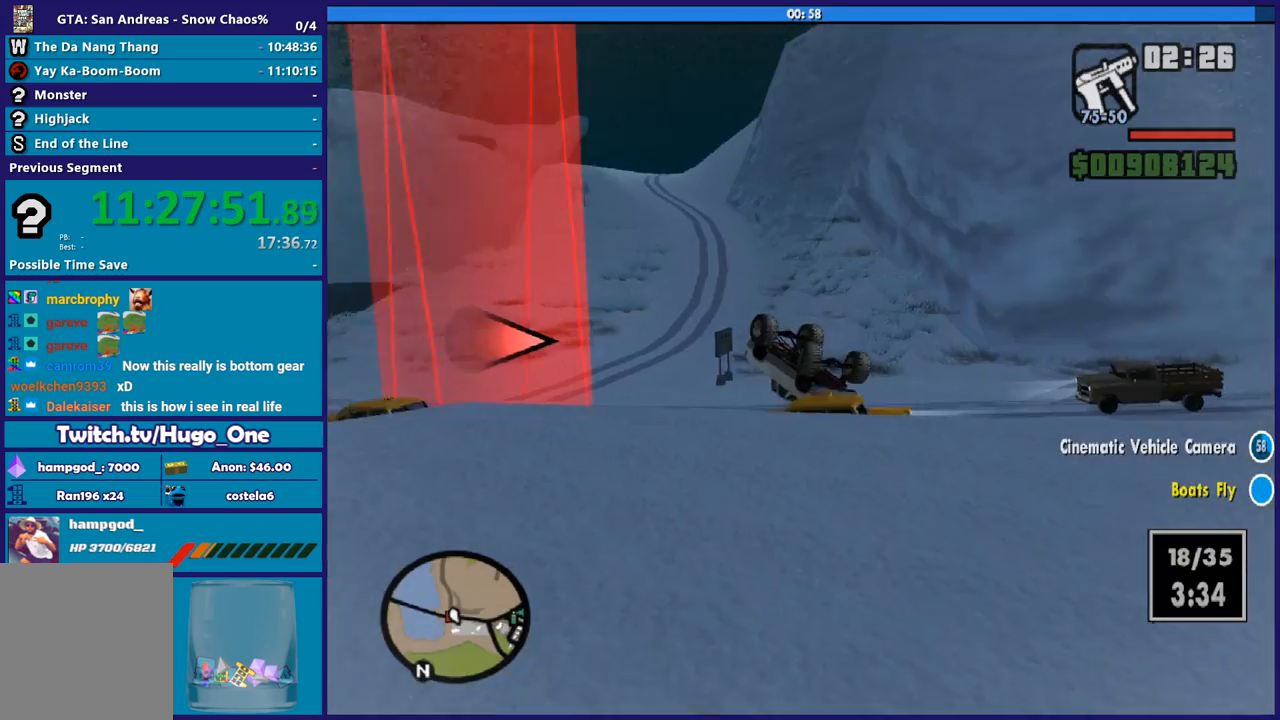
{"buttons": [], "left_stick": "left", "right_stick": "center", "button_events": []}
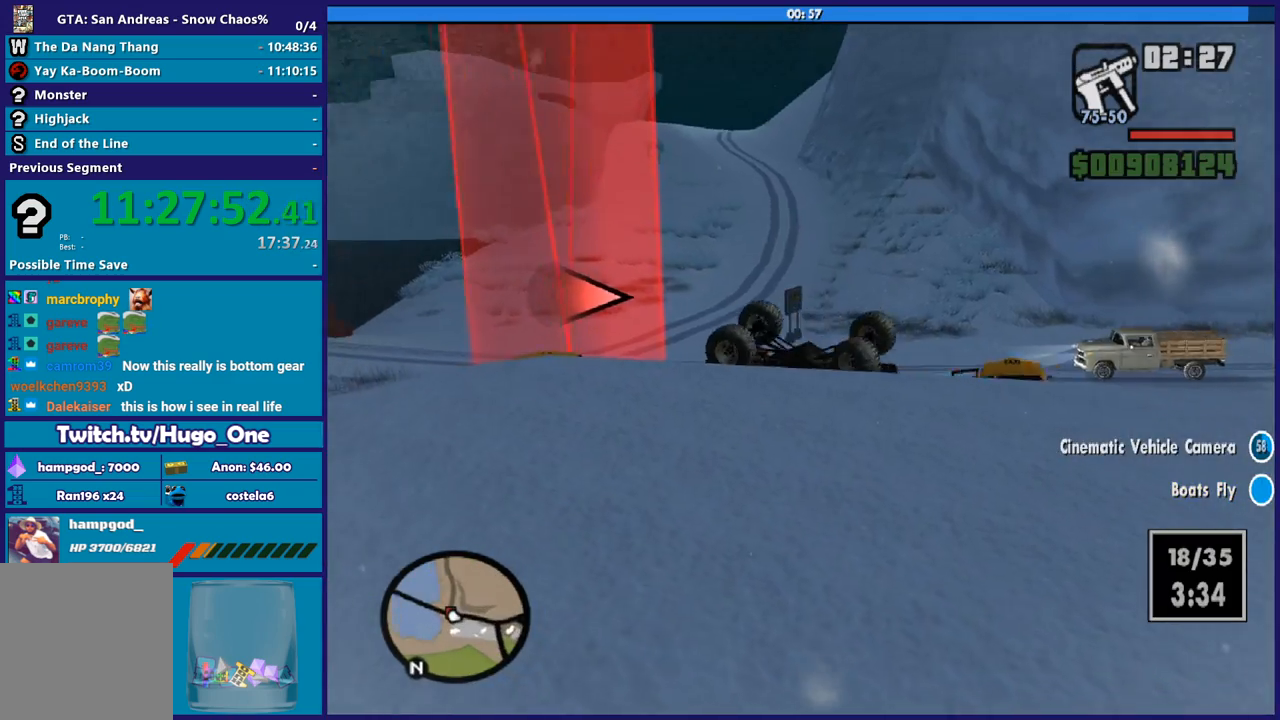
{"buttons": ["L2", "L3"], "left_stick": "up-left", "right_stick": "center", "button_events": [[434, "L2", "down"]]}
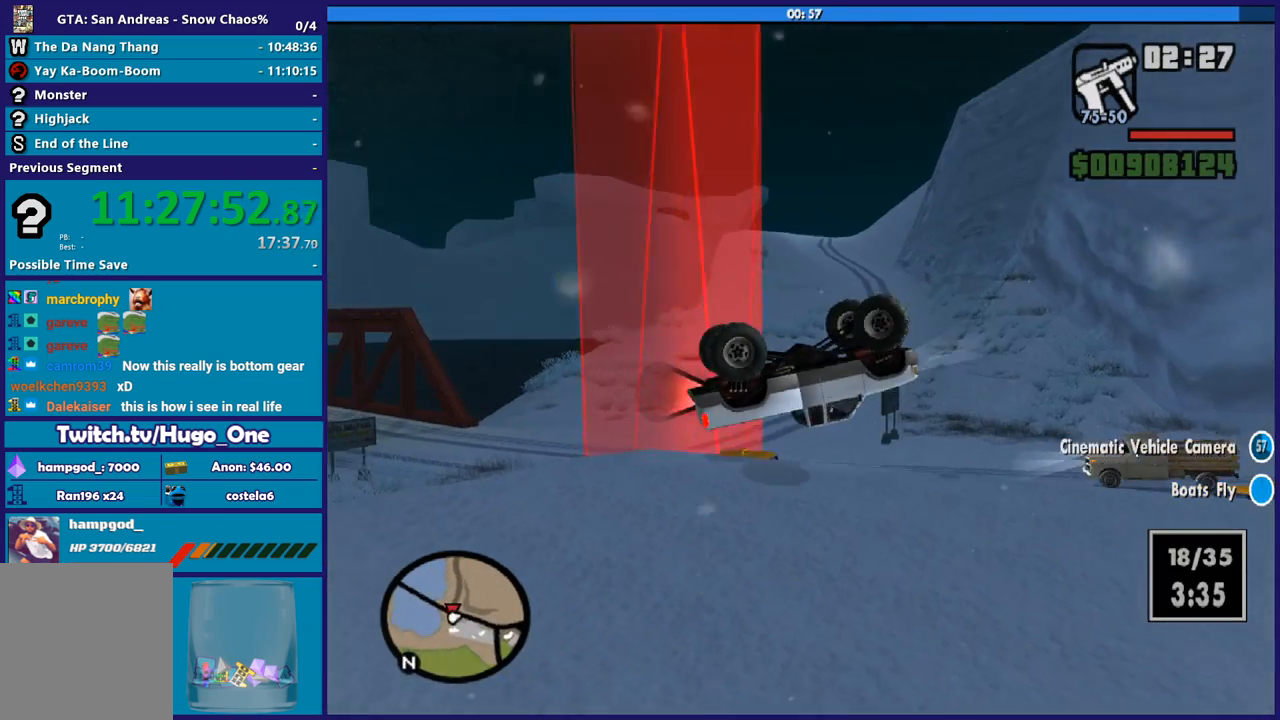
{"buttons": ["L3"], "left_stick": "up-left", "right_stick": "center", "button_events": [[334, "L2", "up"]]}
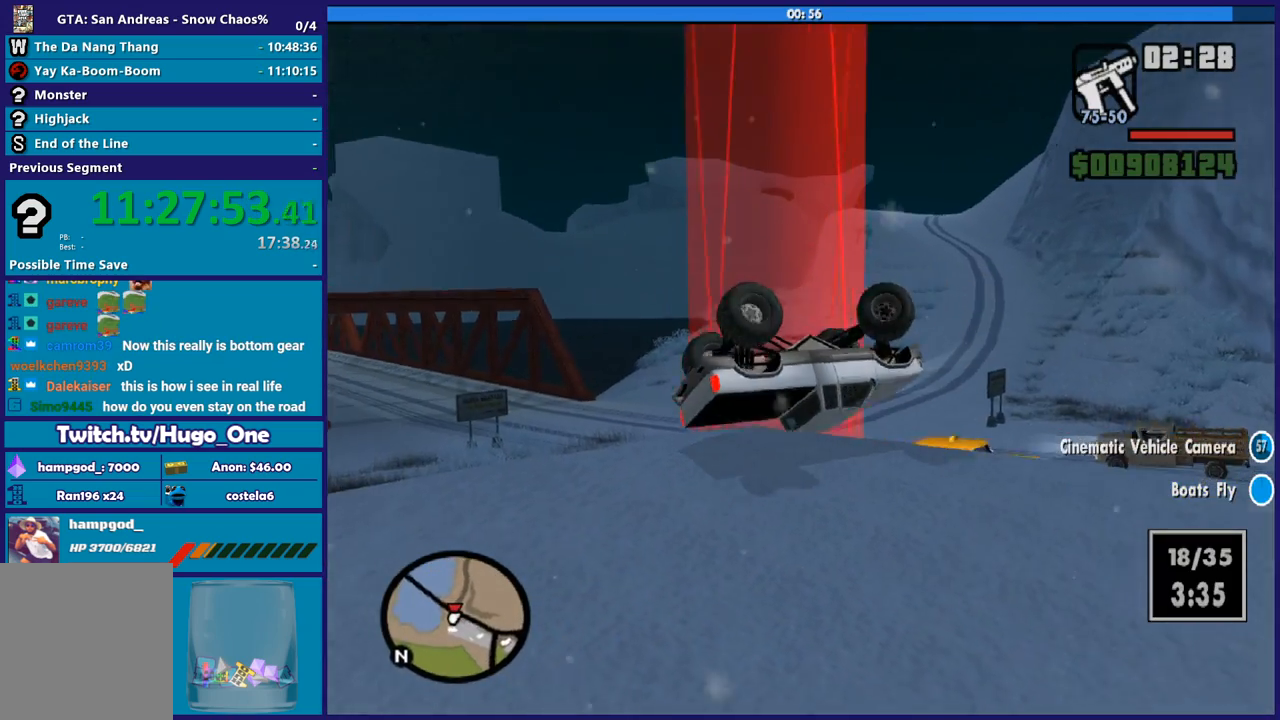
{"buttons": ["L3"], "left_stick": "up-left", "right_stick": "center", "button_events": []}
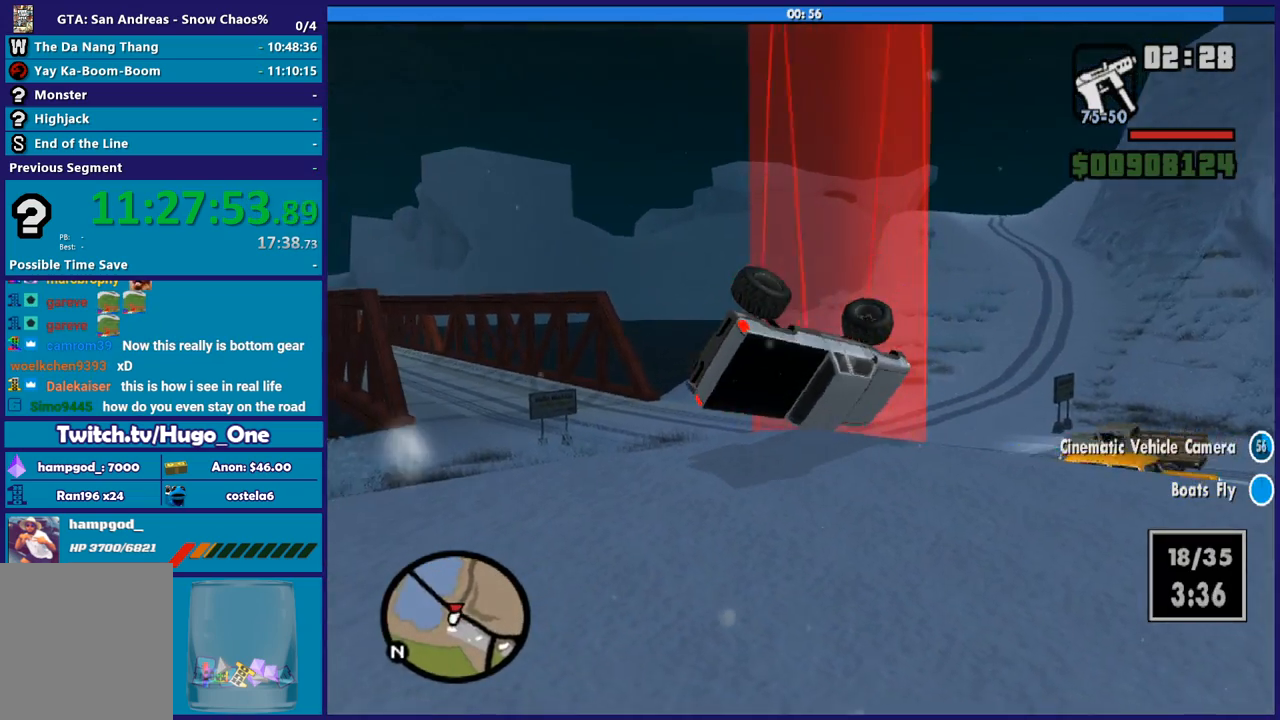
{"buttons": [], "left_stick": "right", "right_stick": "center", "button_events": []}
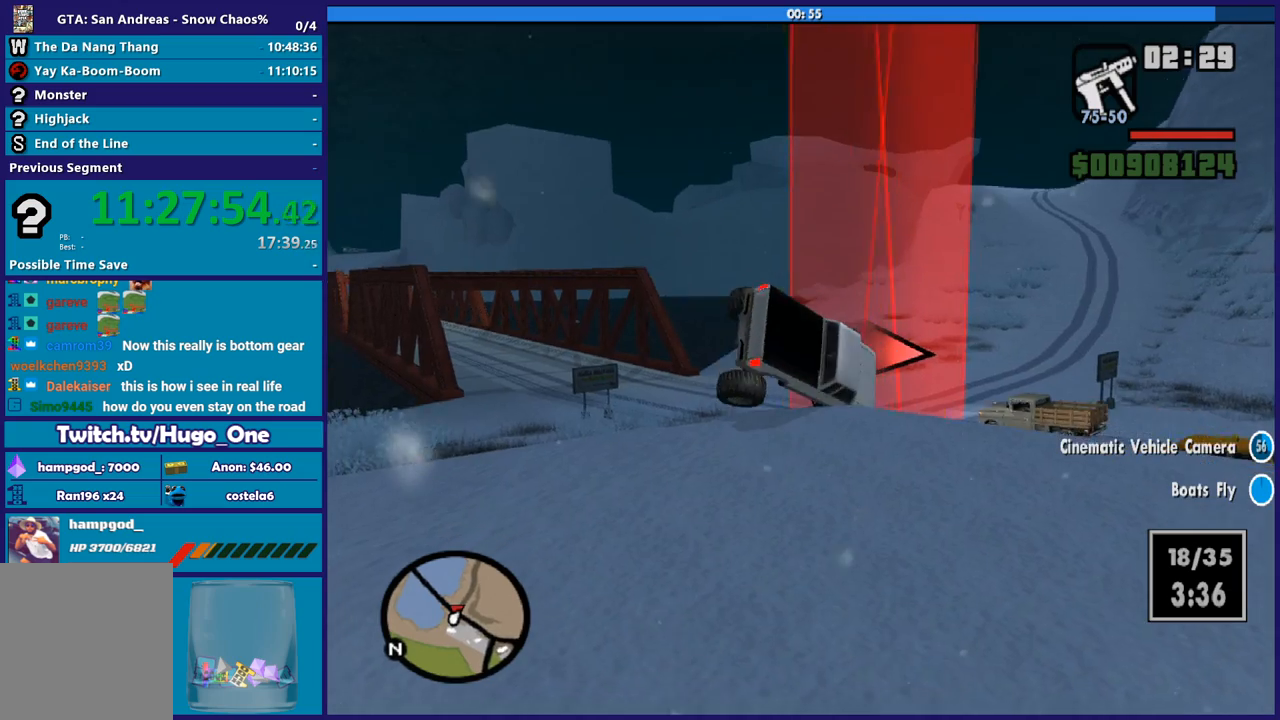
{"buttons": ["R2"], "left_stick": "right", "right_stick": "center", "button_events": [[100, "R2", "down"]]}
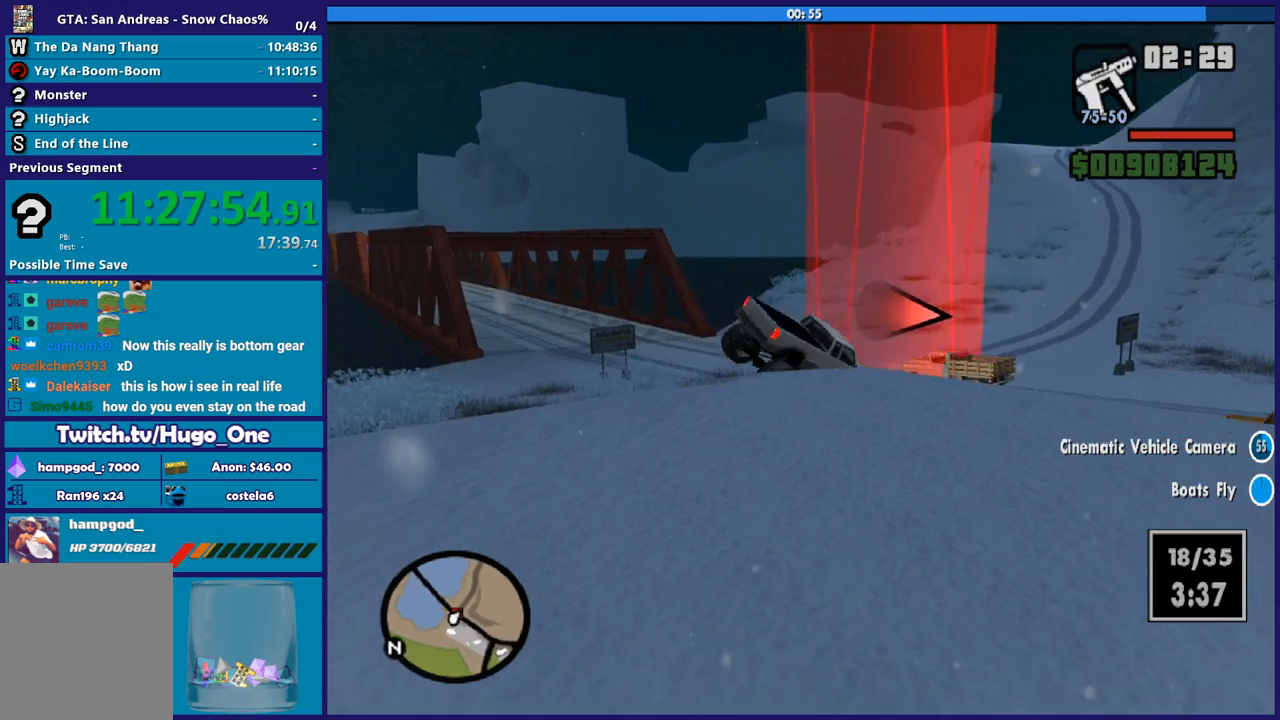
{"buttons": [], "left_stick": "down-right", "right_stick": "center", "button_events": [[134, "R2", "up"]]}
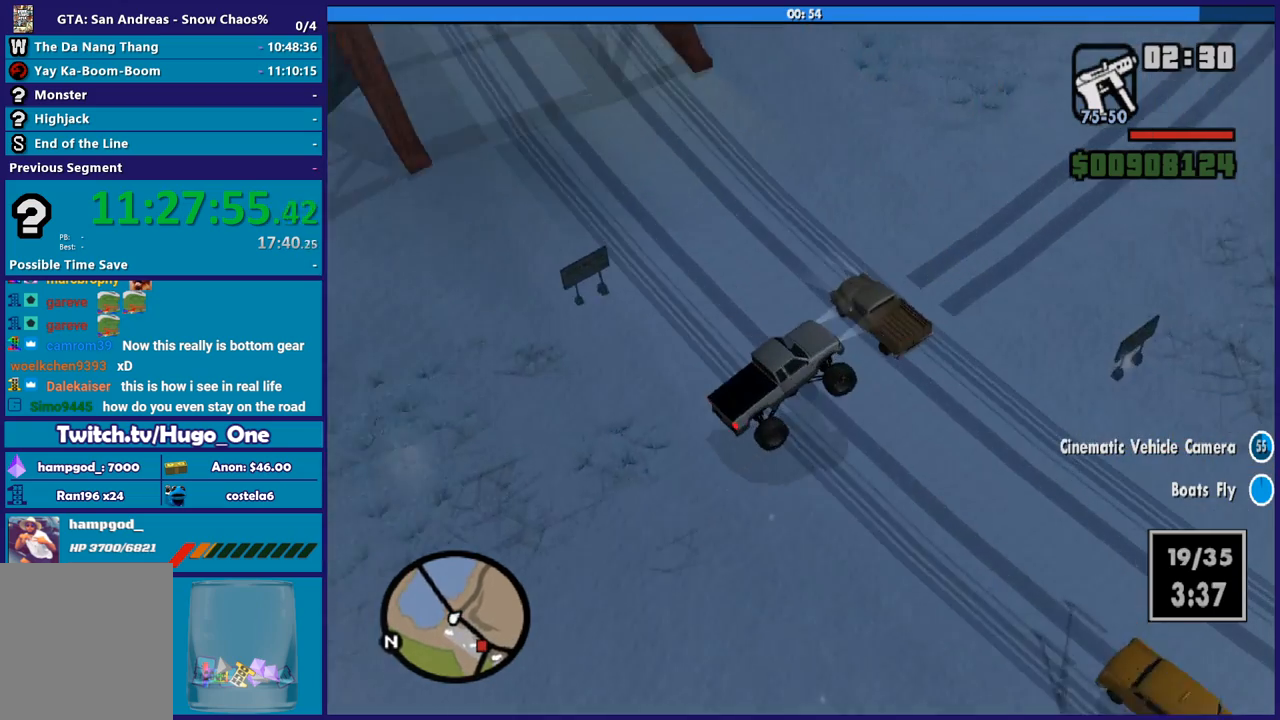
{"buttons": [], "left_stick": "down-right", "right_stick": "center", "button_events": []}
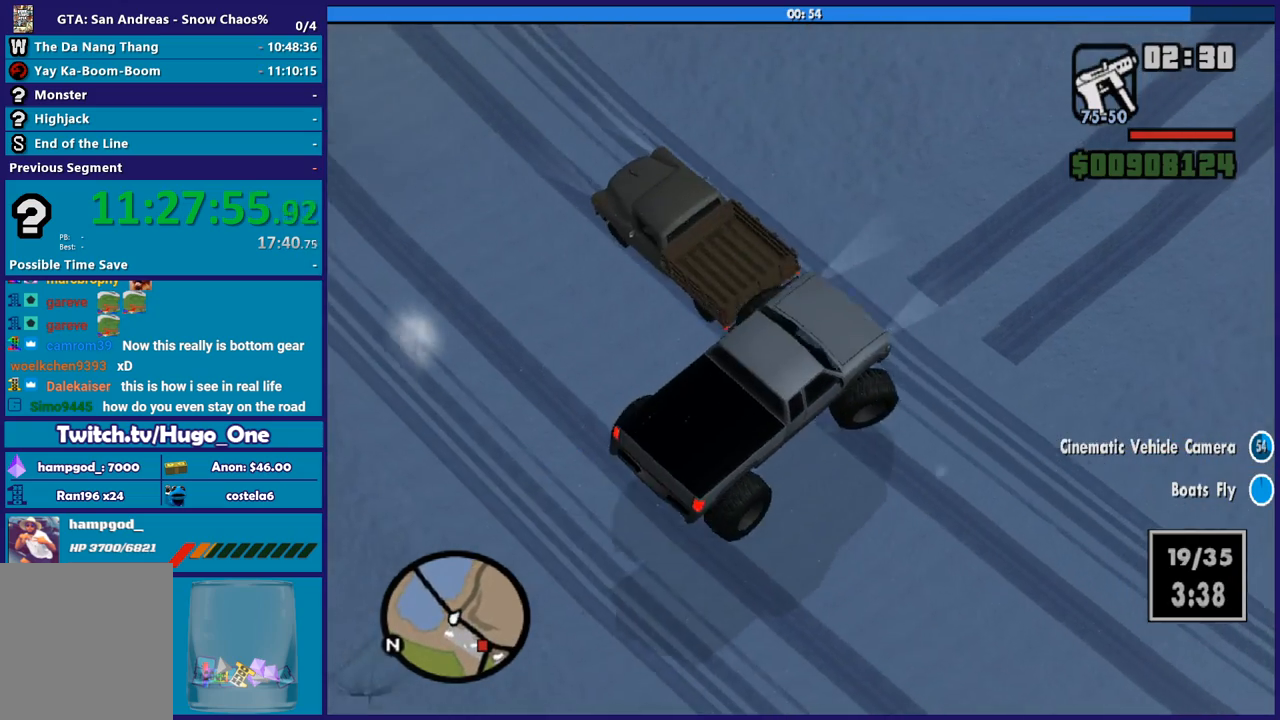
{"buttons": [], "left_stick": "down-right", "right_stick": "center", "button_events": []}